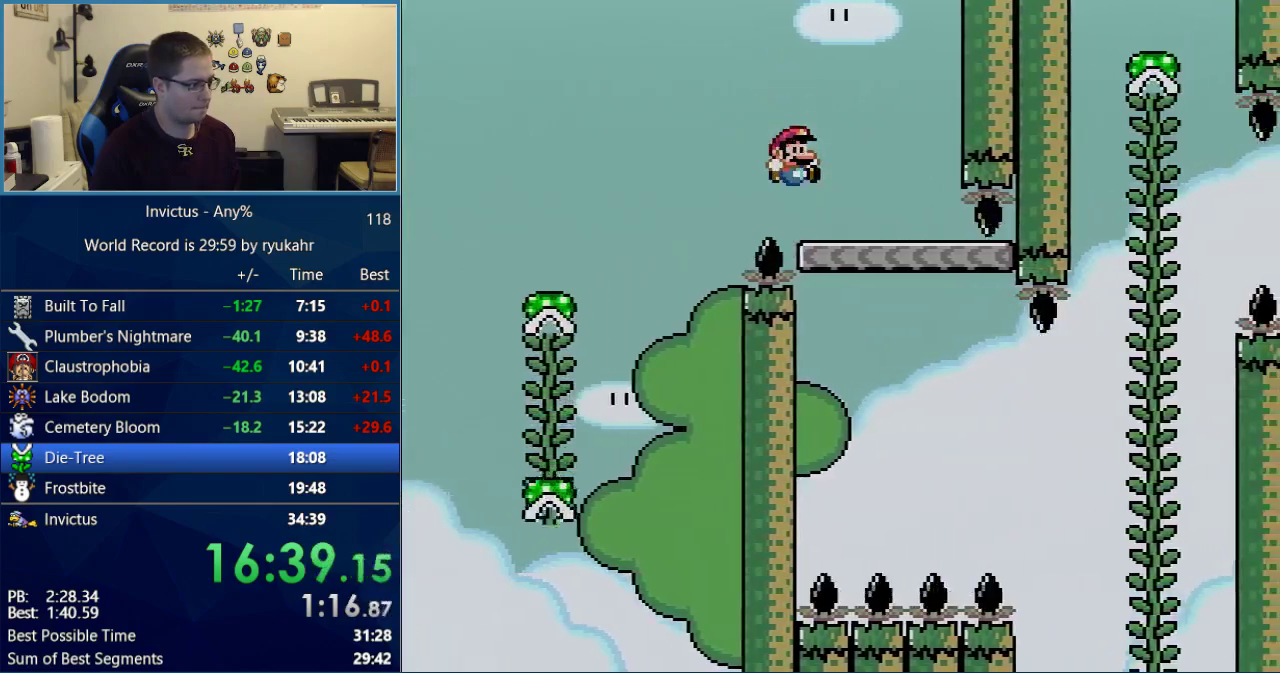
Gameplay with a controller (Nintendo layout); each line is a JSON object with the inputs held at the frame after it. "events" lists button and stick changes between this image and that frame as [ms after this image, input, new state], when the widget could be followed in between. Not read: L3 R3.
{"buttons": ["Y", "DPAD_RIGHT"], "events": [[150, "DPAD_LEFT", "down"], [150, "DPAD_RIGHT", "up"], [250, "DPAD_LEFT", "up"], [433, "DPAD_RIGHT", "down"]]}
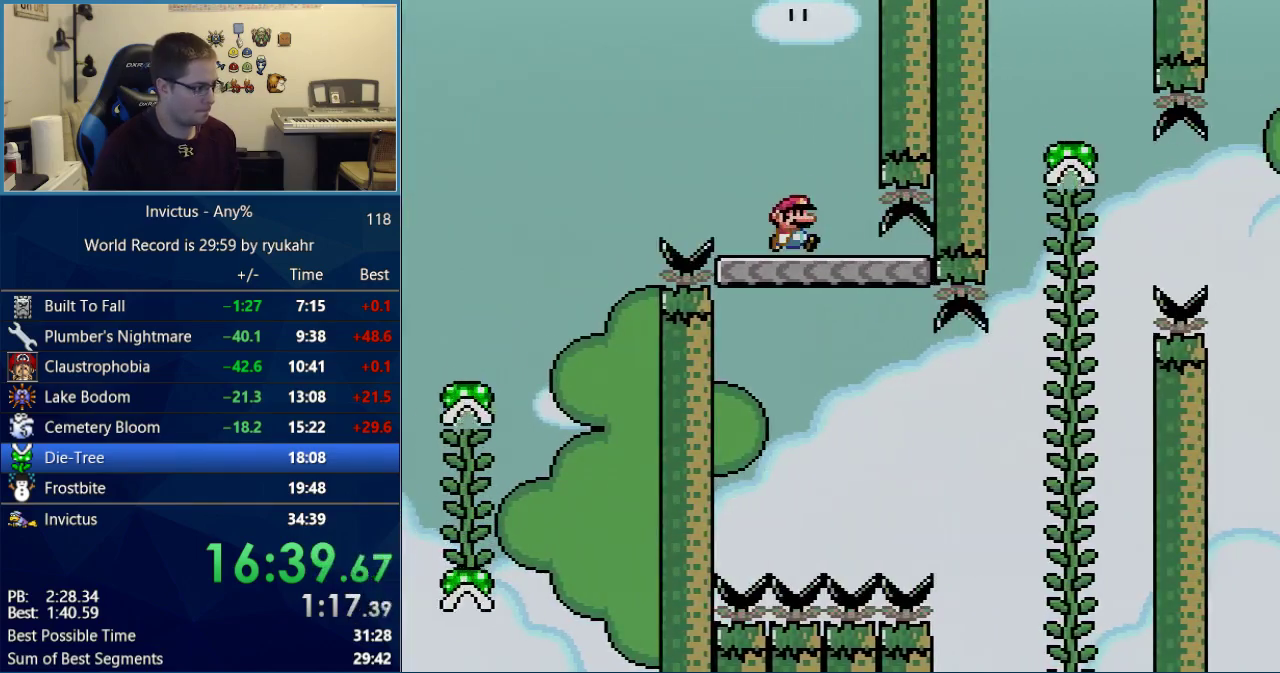
{"buttons": ["Y", "DPAD_RIGHT"], "events": [[150, "DPAD_RIGHT", "up"], [217, "DPAD_RIGHT", "down"]]}
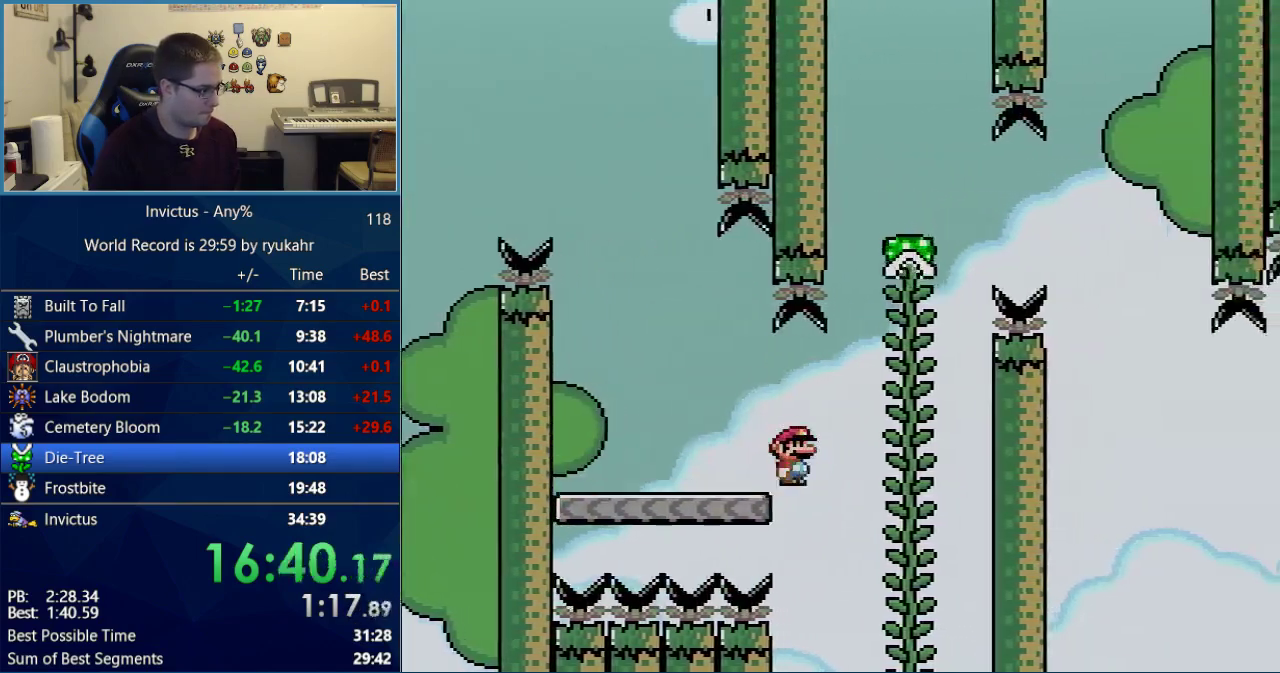
{"buttons": ["B", "Y", "DPAD_RIGHT"], "events": [[50, "B", "down"]]}
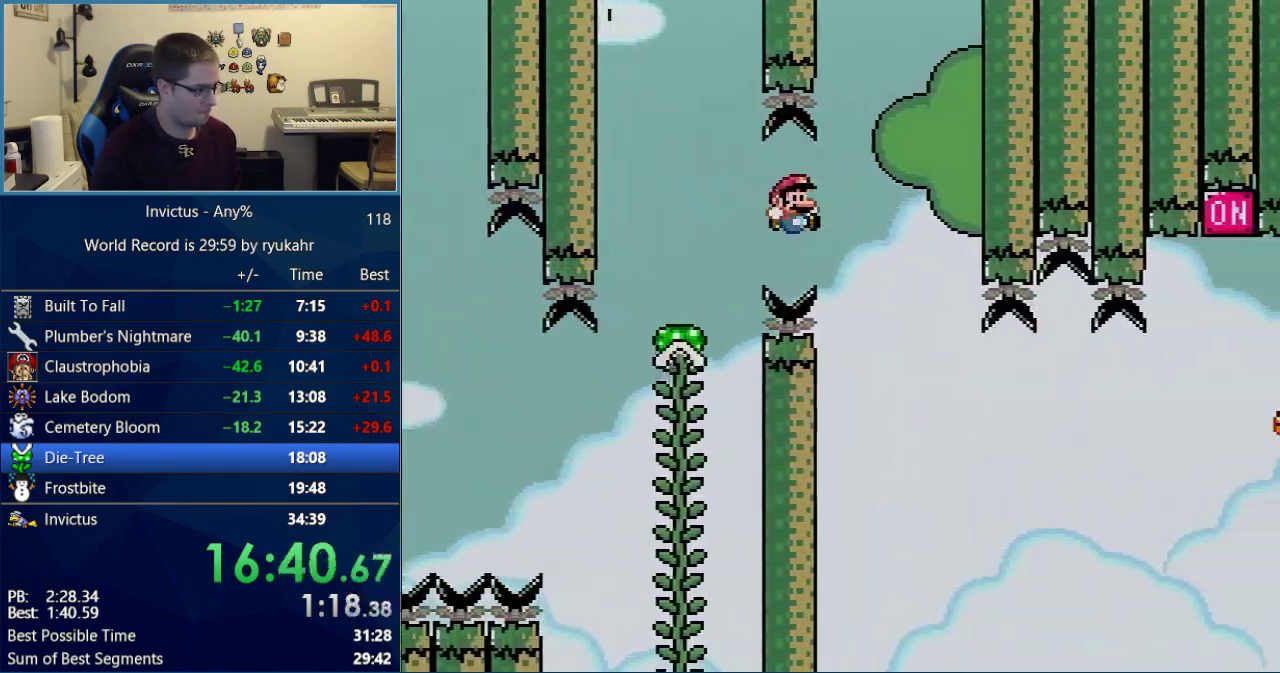
{"buttons": ["B", "Y", "DPAD_RIGHT"], "events": [[117, "B", "up"], [217, "B", "down"]]}
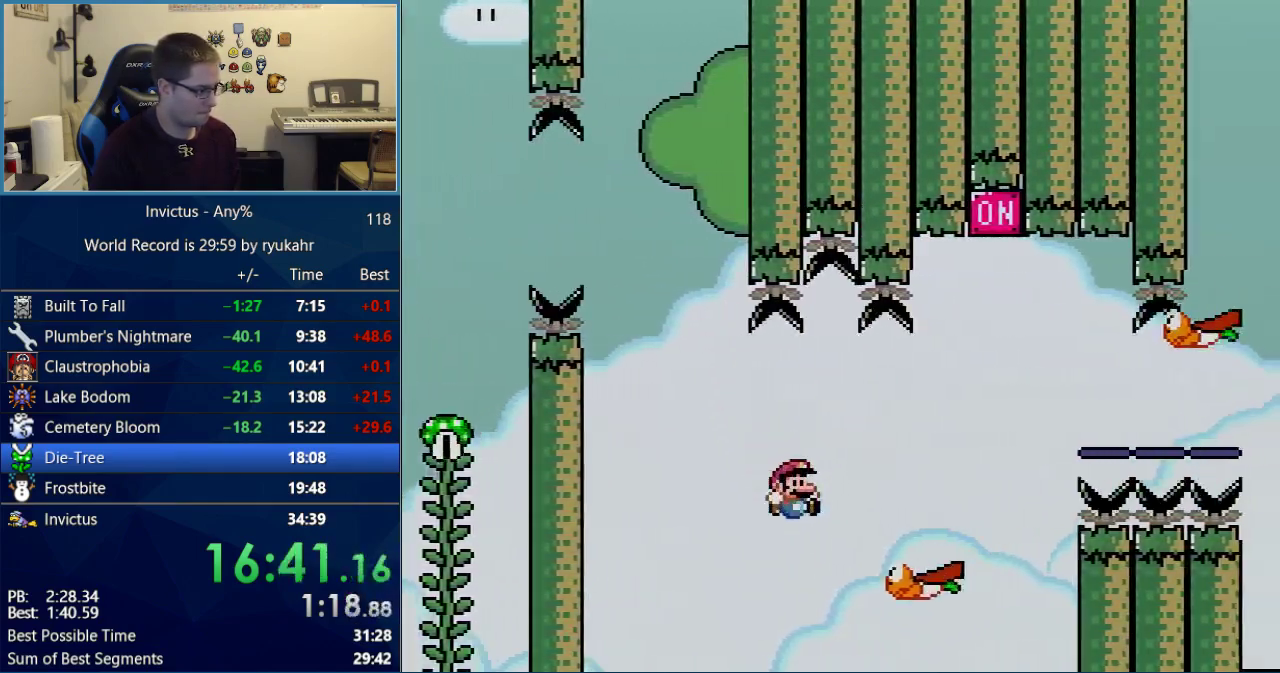
{"buttons": ["Y", "DPAD_RIGHT"], "events": [[333, "DPAD_LEFT", "down"], [333, "DPAD_RIGHT", "up"], [367, "B", "up"], [433, "DPAD_LEFT", "up"], [467, "DPAD_RIGHT", "down"]]}
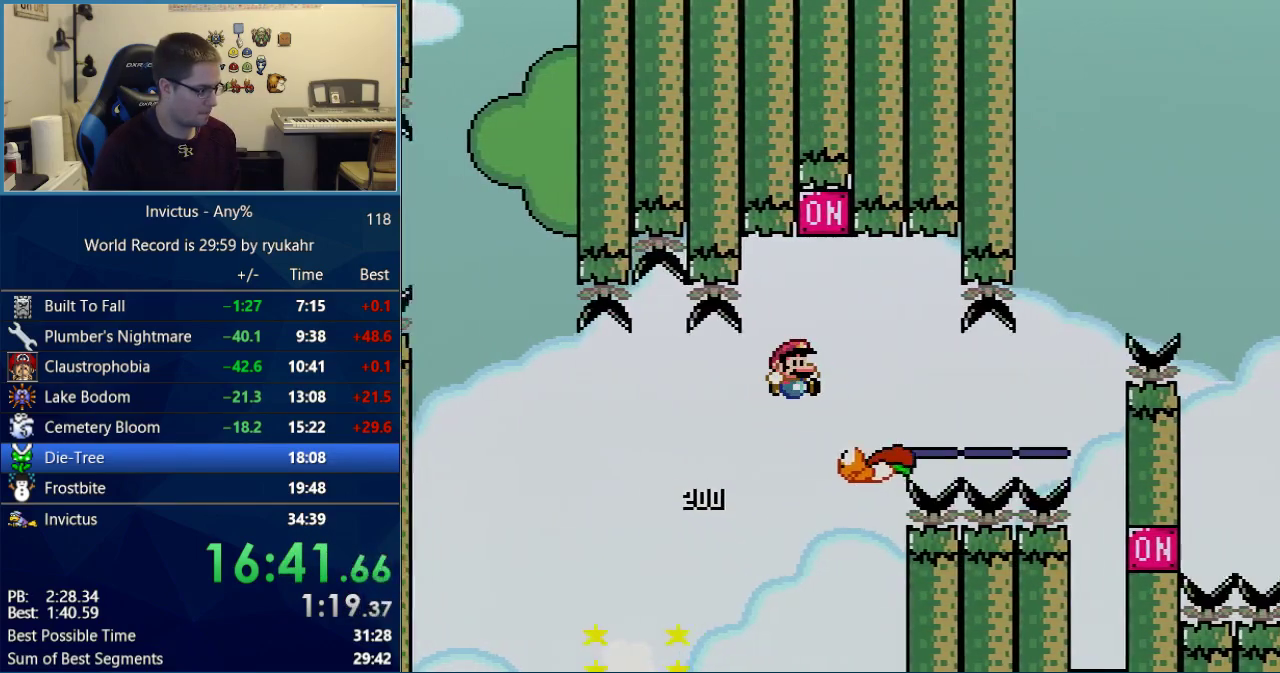
{"buttons": ["B", "Y", "DPAD_RIGHT"], "events": [[83, "DPAD_RIGHT", "up"], [150, "B", "down"], [183, "DPAD_LEFT", "down"], [300, "DPAD_LEFT", "up"], [333, "DPAD_RIGHT", "down"]]}
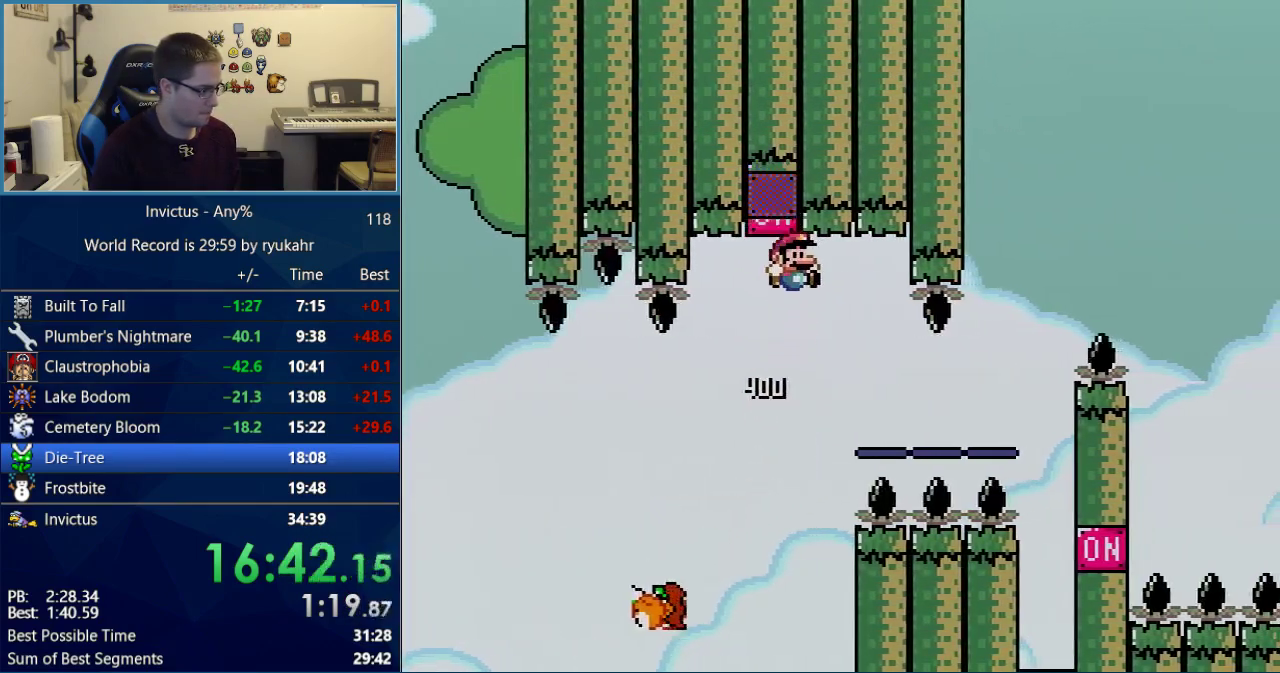
{"buttons": ["B", "Y", "DPAD_RIGHT"], "events": [[250, "B", "up"], [467, "B", "down"]]}
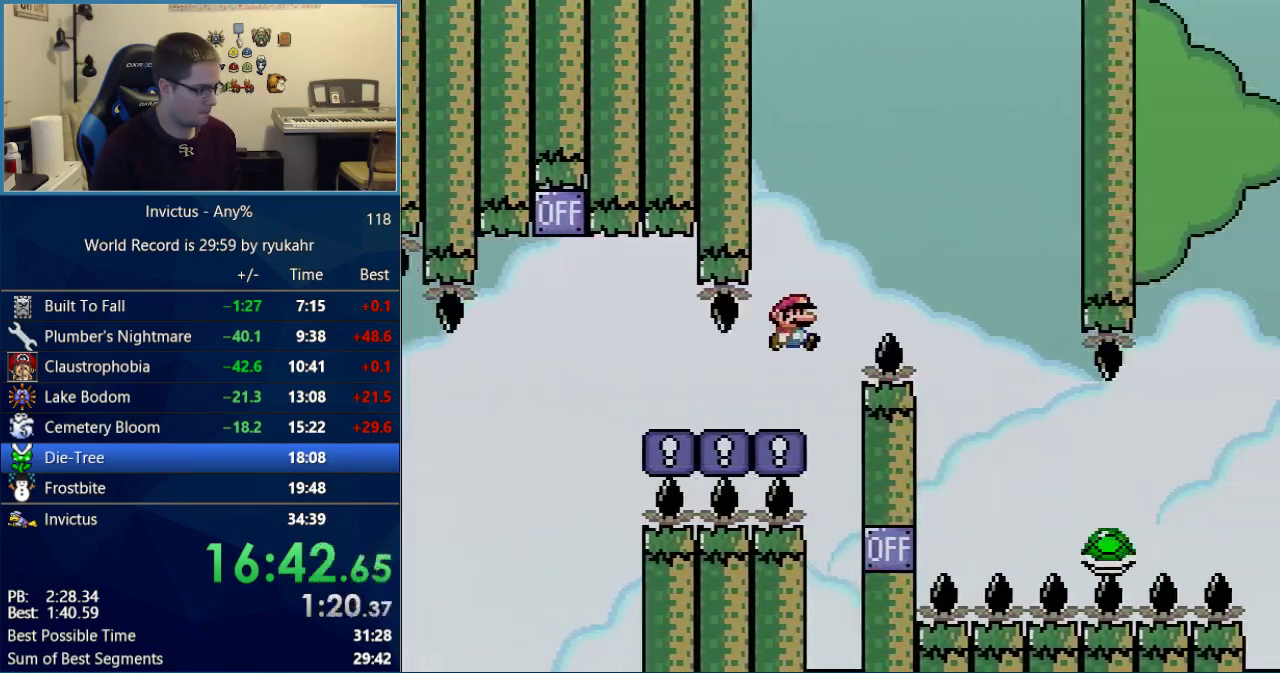
{"buttons": ["Y", "DPAD_RIGHT"], "events": [[17, "B", "up"]]}
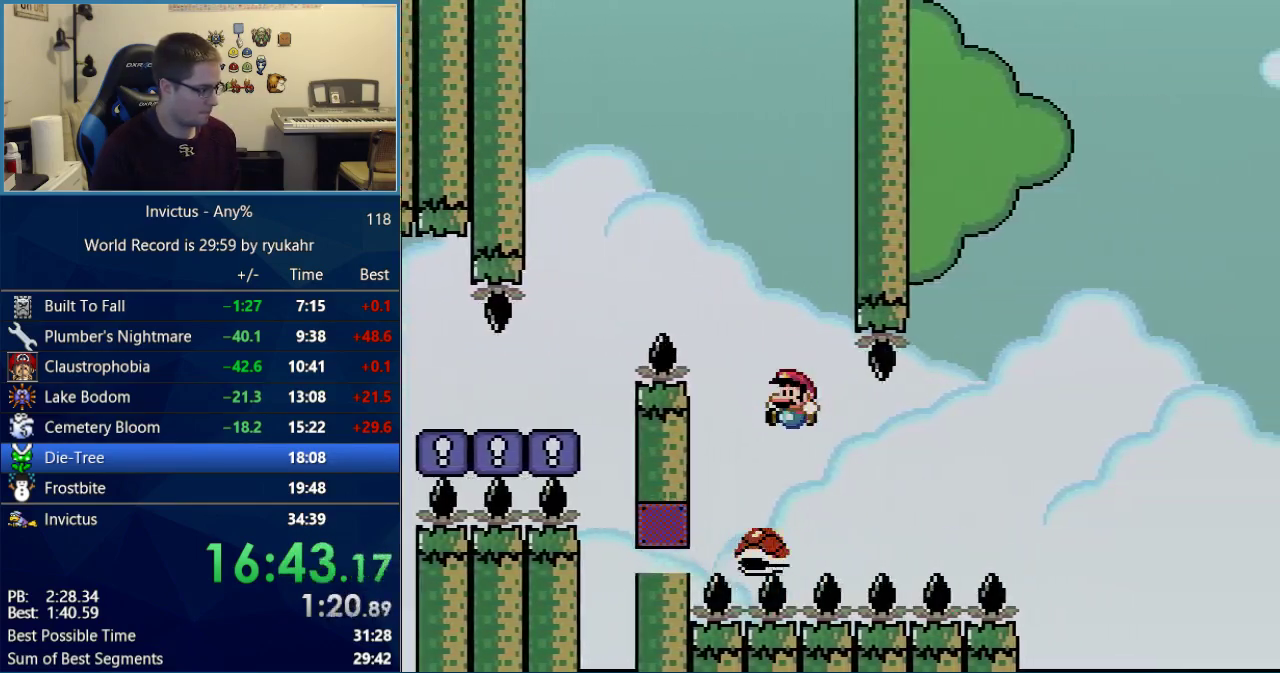
{"buttons": ["B", "Y", "DPAD_RIGHT"], "events": [[17, "DPAD_LEFT", "down"], [17, "DPAD_RIGHT", "up"], [117, "DPAD_LEFT", "up"], [150, "DPAD_RIGHT", "down"], [333, "B", "down"]]}
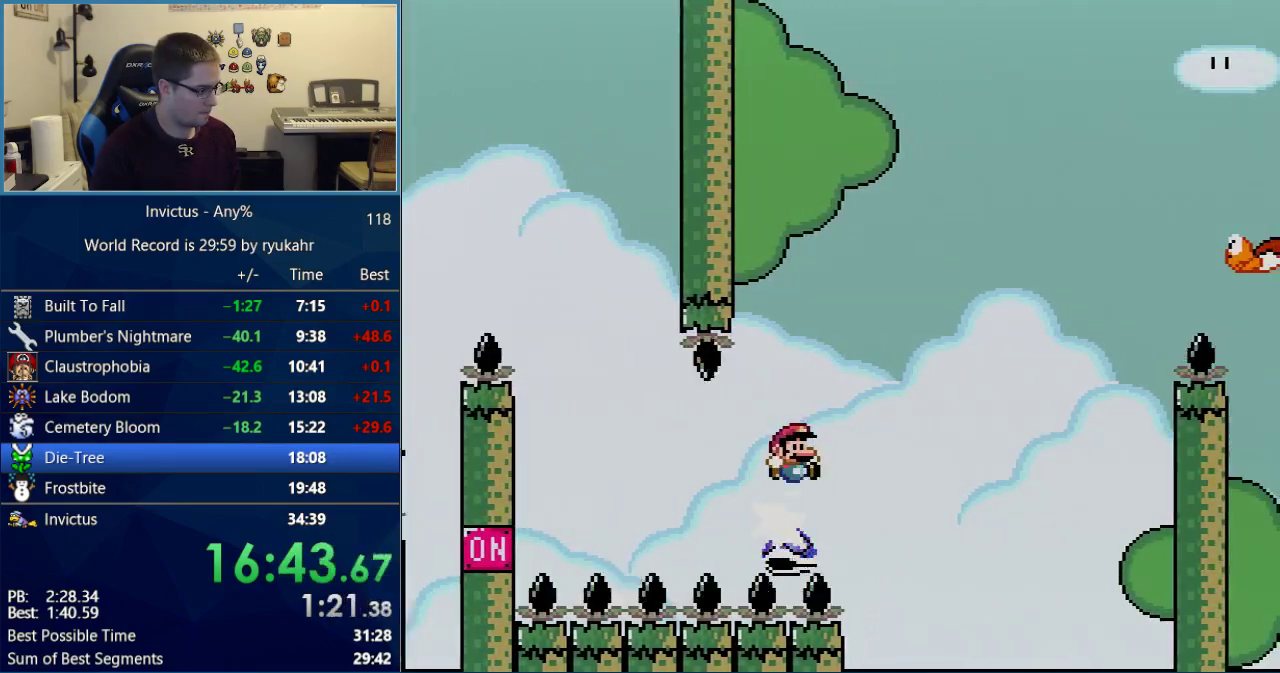
{"buttons": ["Y", "DPAD_RIGHT"], "events": [[333, "B", "up"]]}
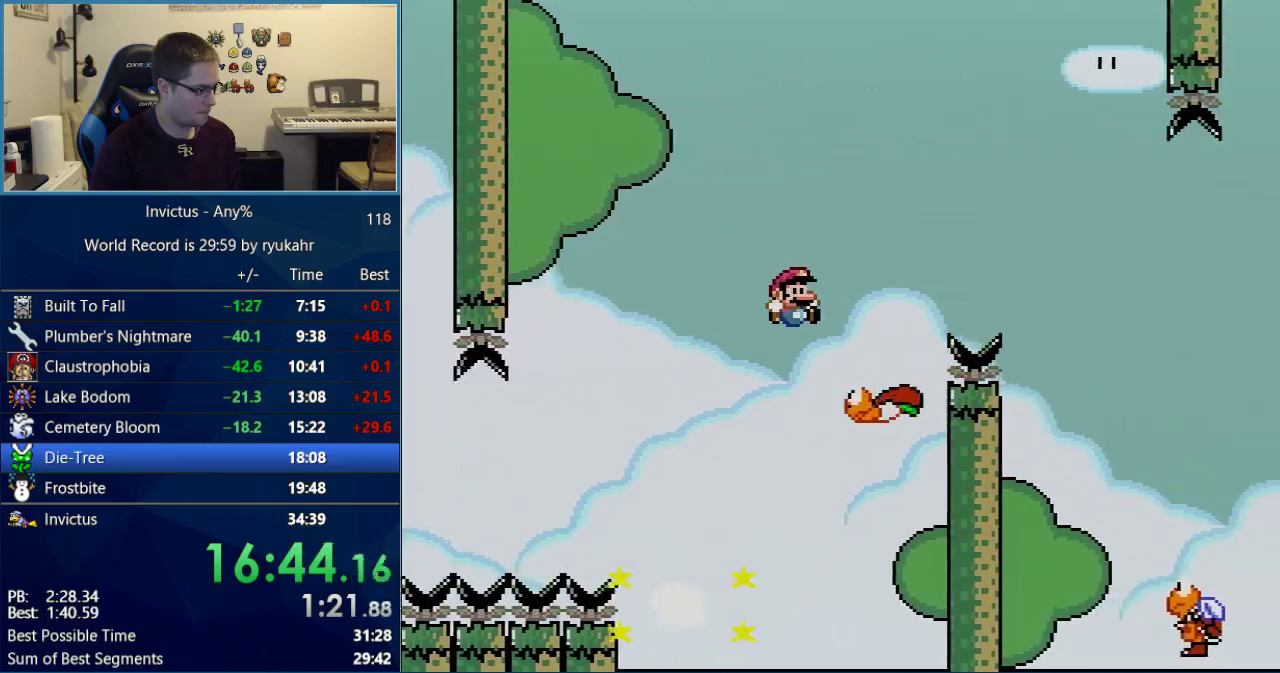
{"buttons": ["Y", "DPAD_RIGHT"], "events": [[83, "B", "down"], [367, "B", "up"]]}
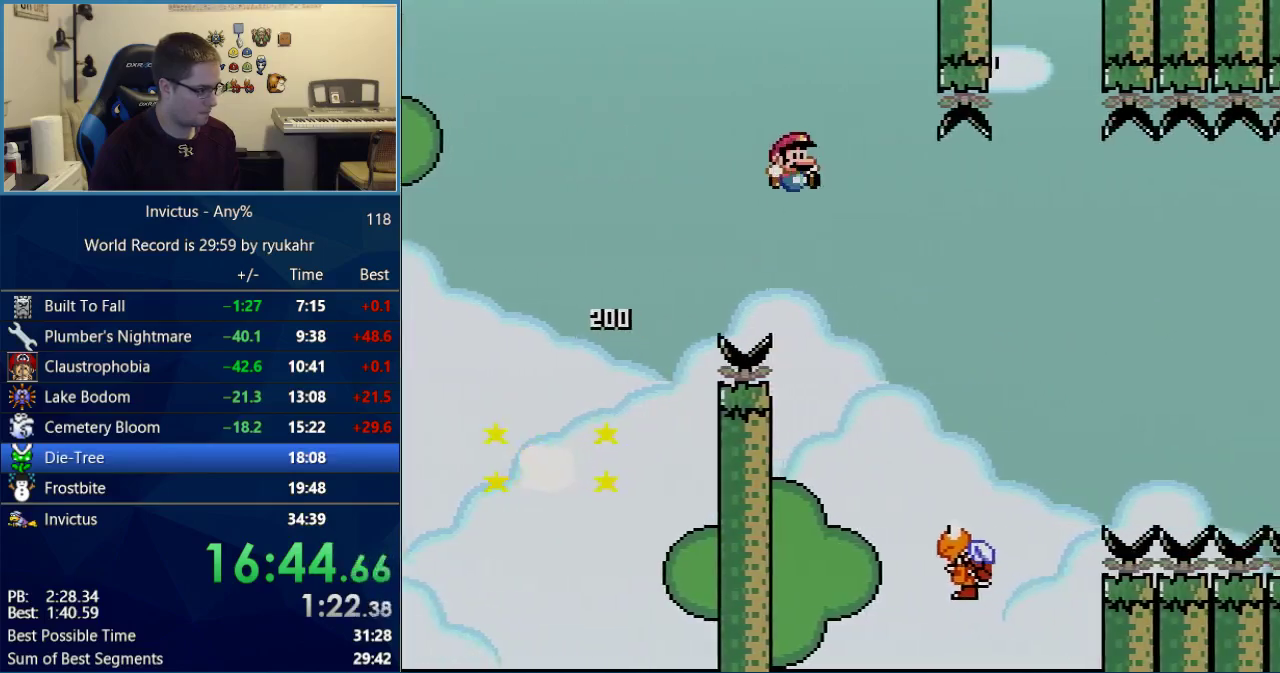
{"buttons": ["B", "Y", "DPAD_RIGHT"], "events": [[400, "B", "down"]]}
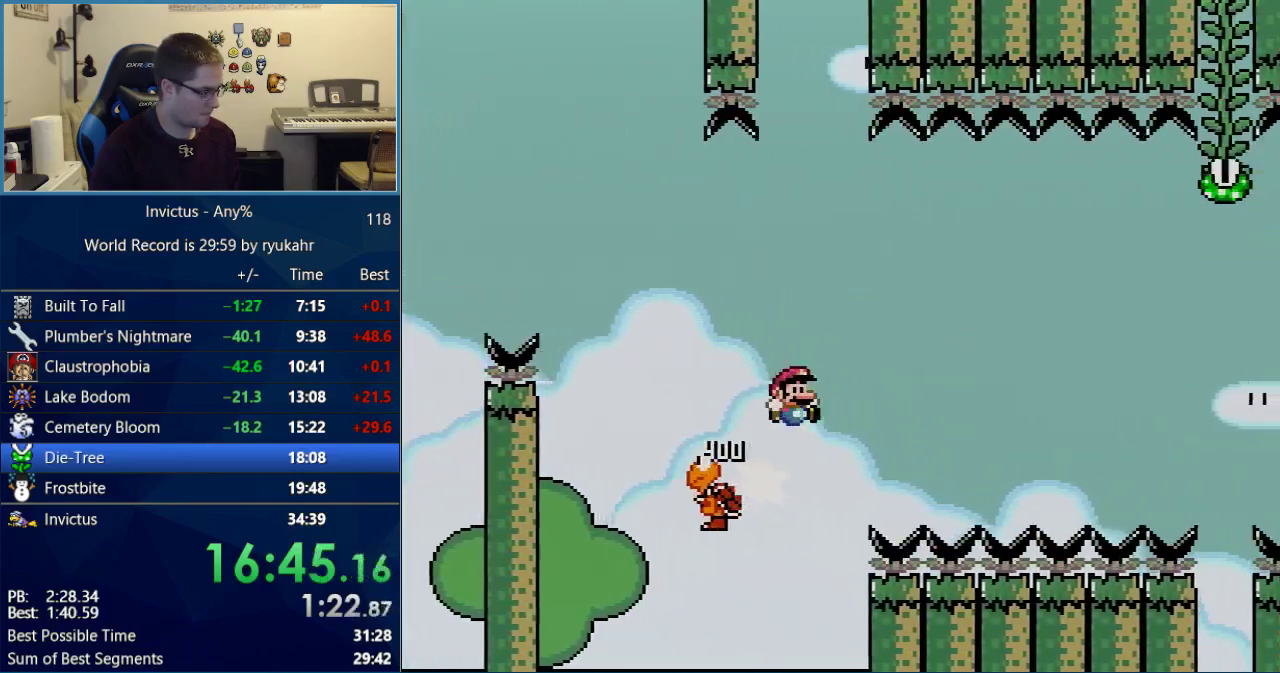
{"buttons": ["B", "Y", "DPAD_RIGHT"], "events": []}
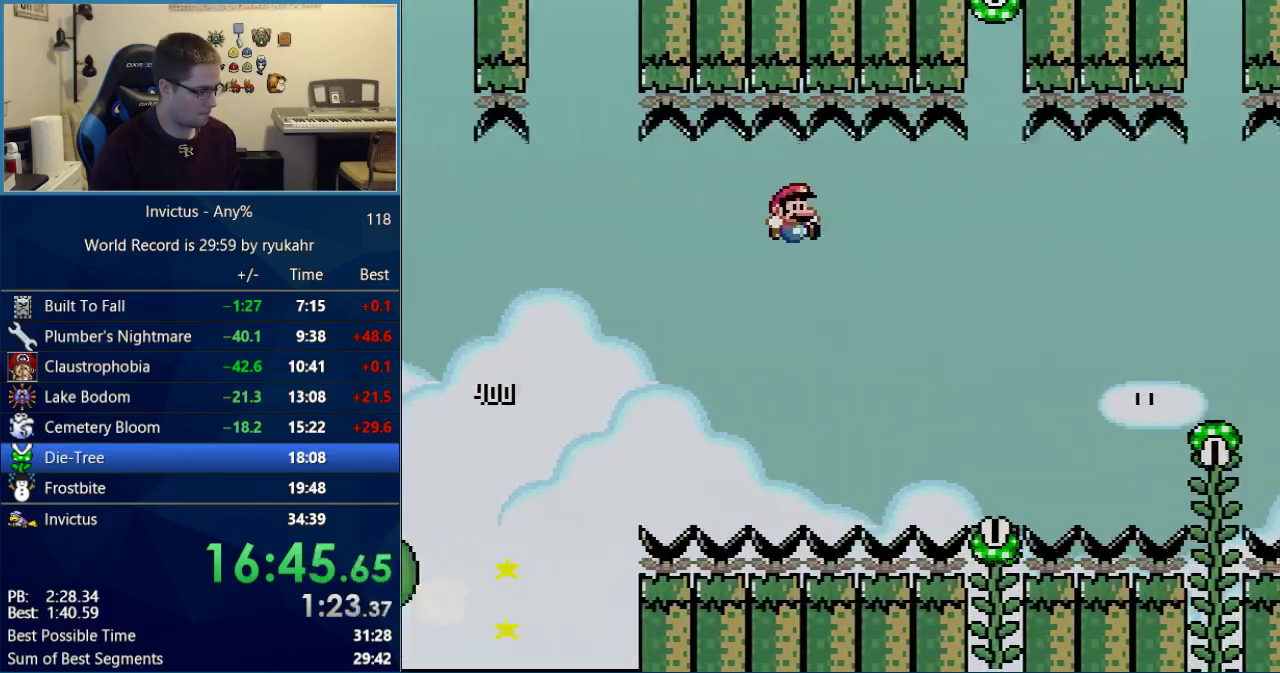
{"buttons": ["Y", "DPAD_UP"], "events": [[483, "B", "up"], [483, "DPAD_RIGHT", "up"], [483, "DPAD_UP", "down"]]}
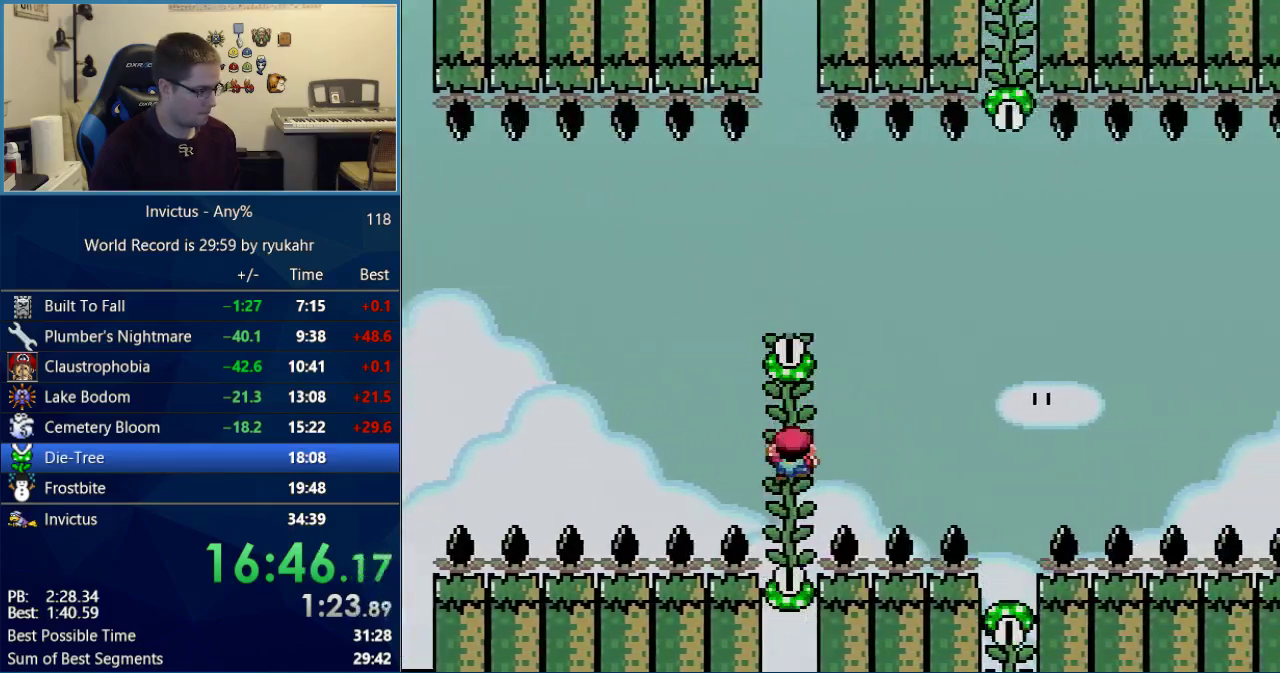
{"buttons": ["B", "Y", "DPAD_RIGHT"], "events": [[17, "DPAD_RIGHT", "down"], [83, "DPAD_UP", "up"], [183, "B", "down"]]}
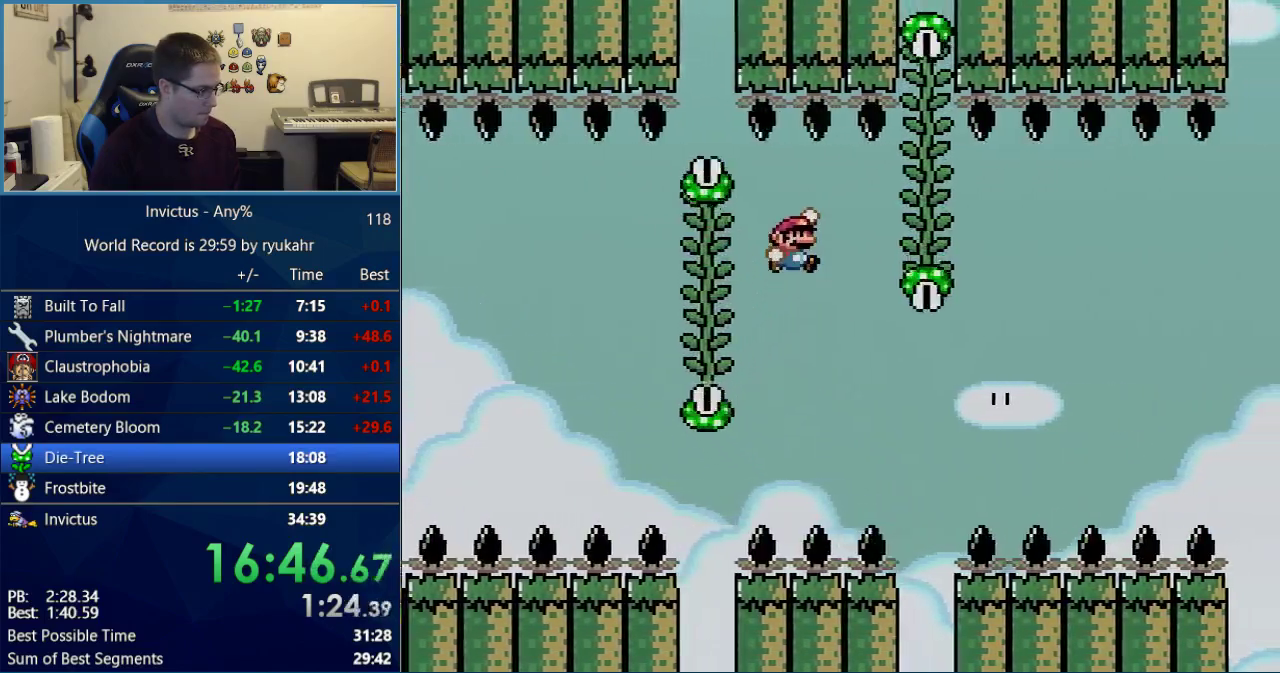
{"buttons": ["Y", "DPAD_RIGHT"], "events": [[83, "B", "up"], [300, "DPAD_DOWN", "down"], [400, "DPAD_DOWN", "up"], [433, "B", "down"], [500, "B", "up"]]}
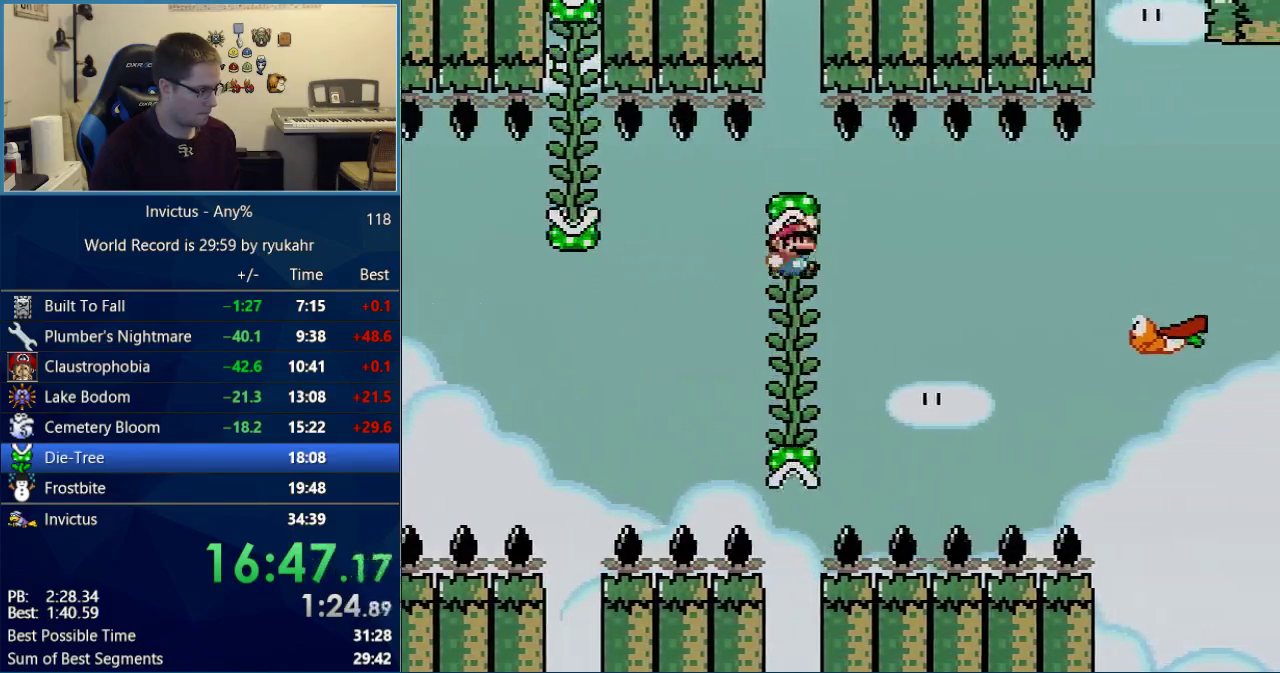
{"buttons": ["B", "Y", "DPAD_RIGHT"], "events": [[317, "B", "down"]]}
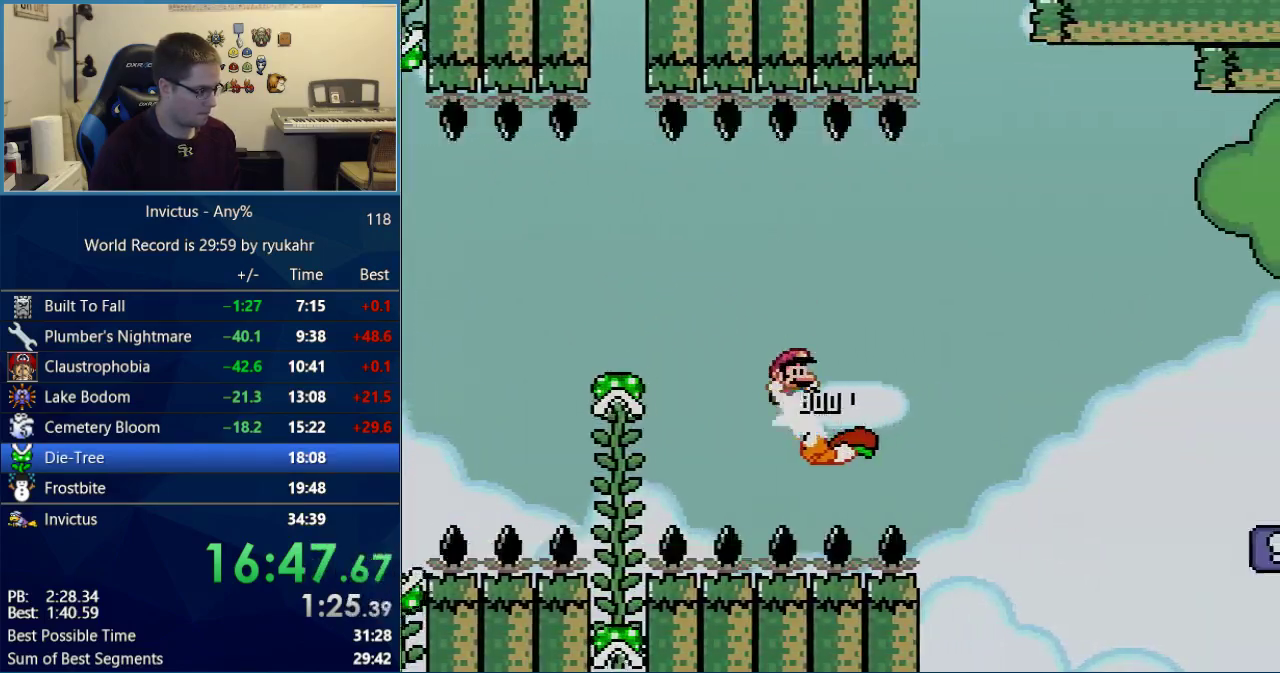
{"buttons": ["B", "Y", "DPAD_RIGHT"], "events": []}
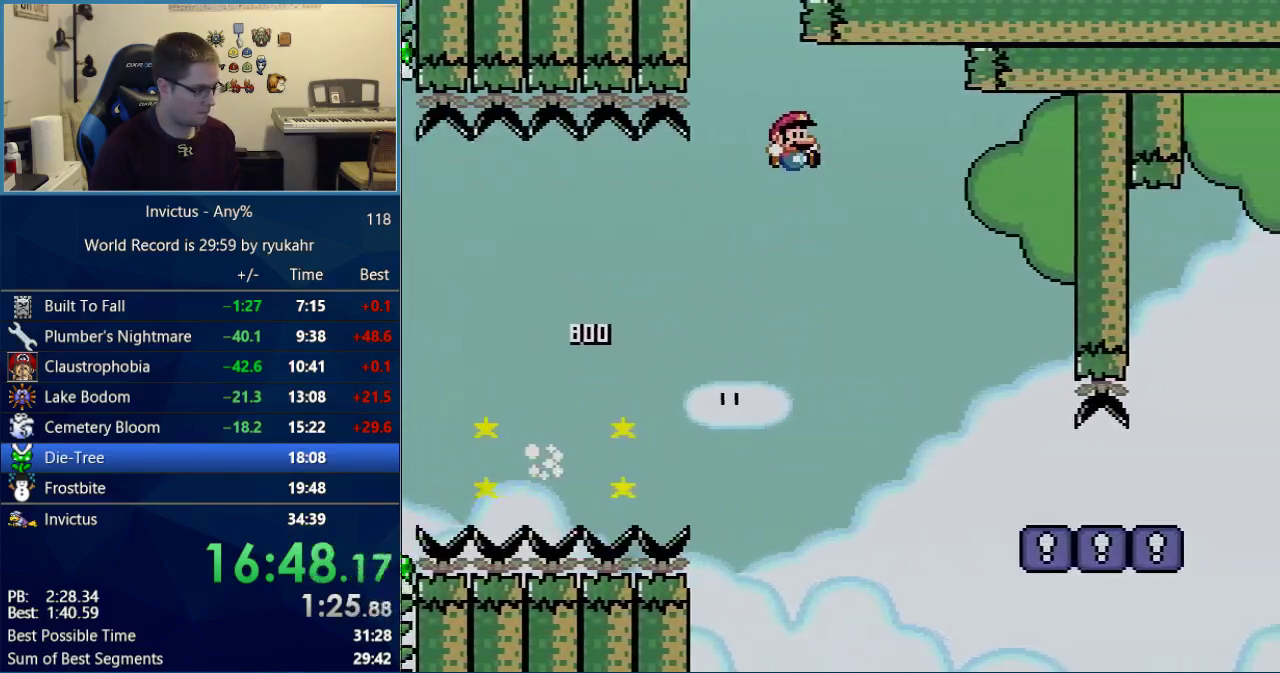
{"buttons": ["Y", "DPAD_RIGHT"], "events": [[117, "B", "up"]]}
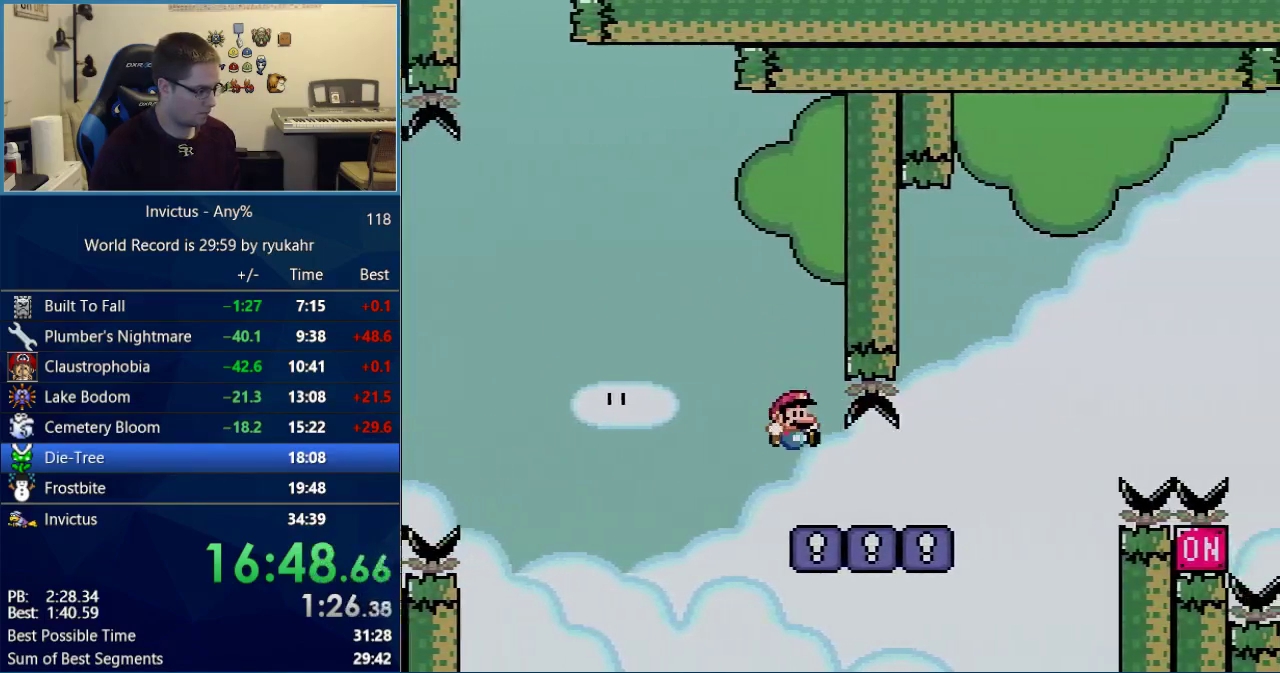
{"buttons": ["B", "Y", "DPAD_RIGHT"], "events": [[367, "B", "down"]]}
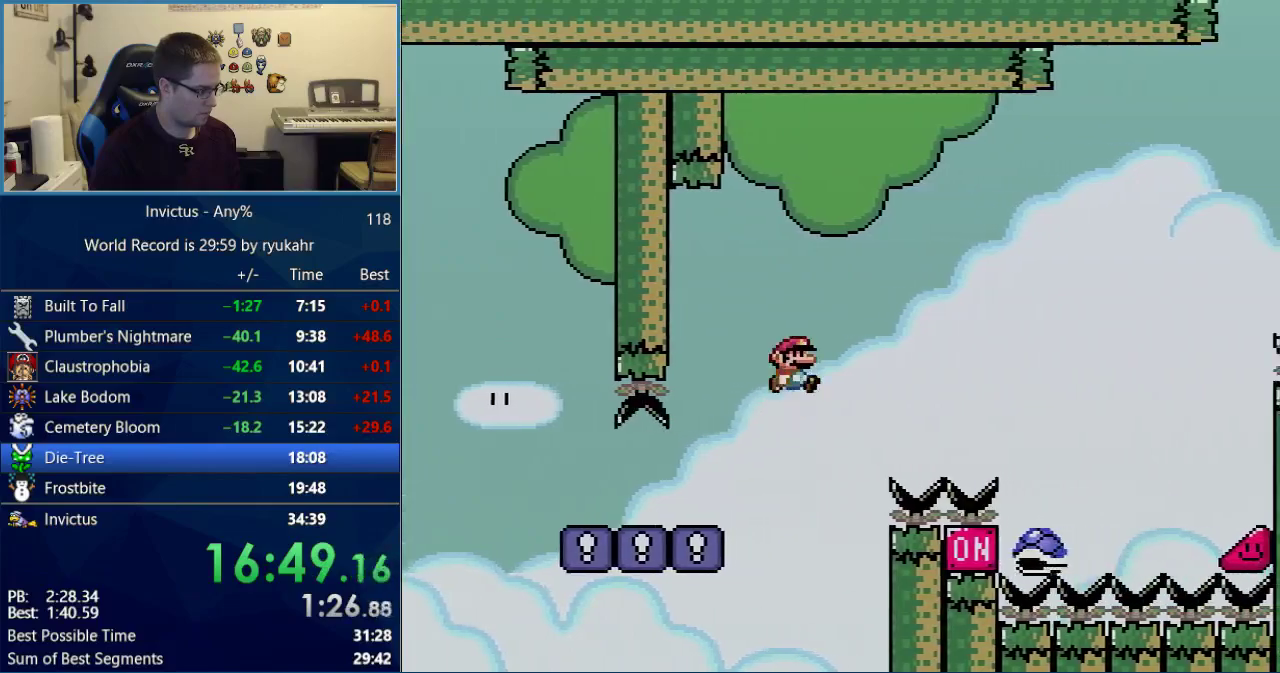
{"buttons": ["B", "Y", "DPAD_RIGHT"], "events": []}
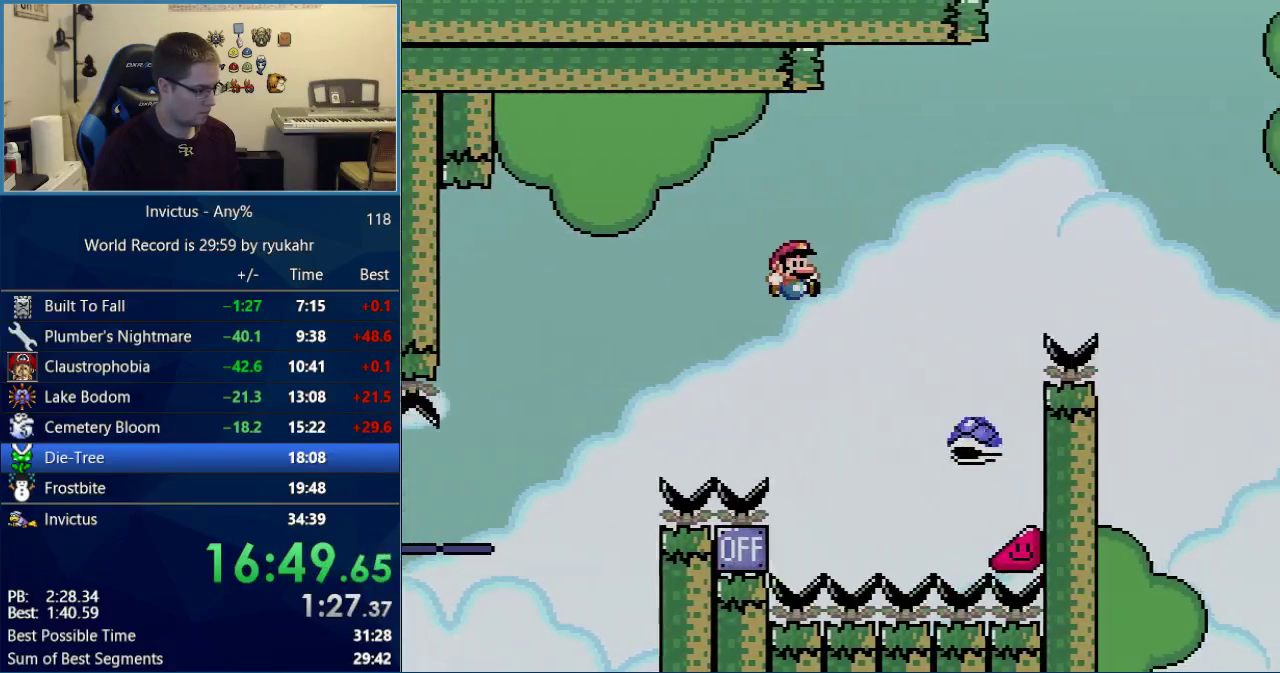
{"buttons": ["B", "Y", "DPAD_RIGHT"], "events": []}
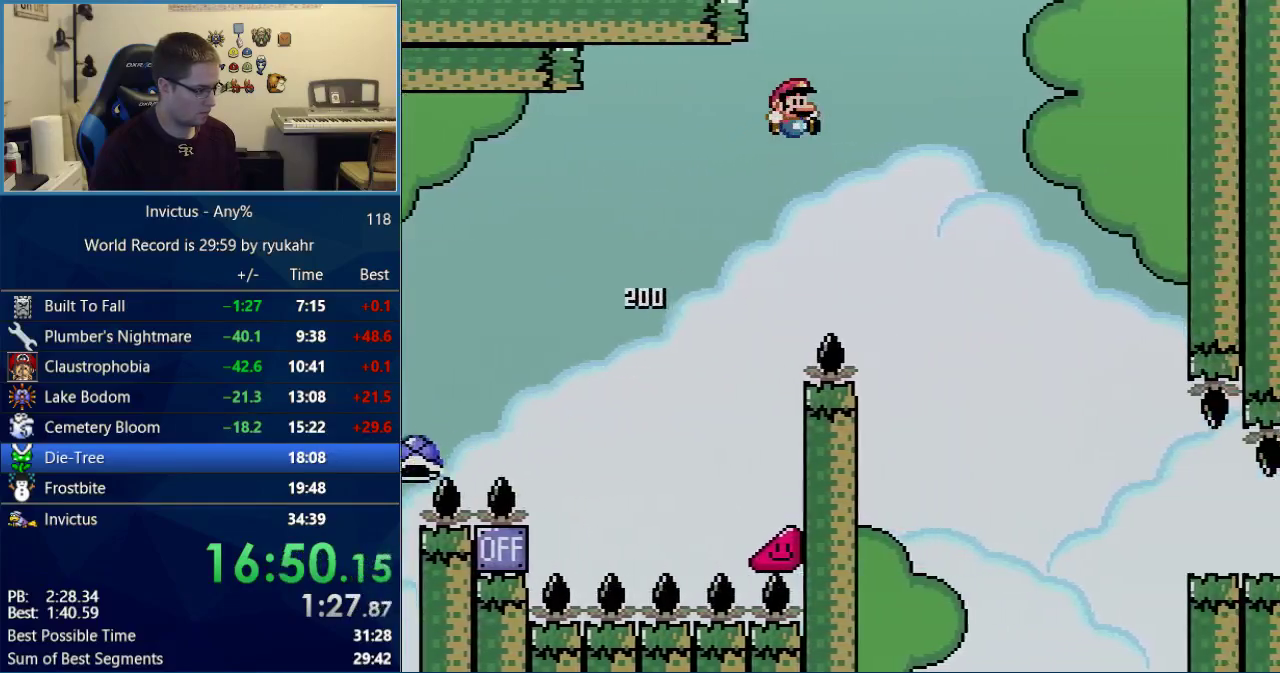
{"buttons": ["B", "Y", "DPAD_RIGHT"], "events": []}
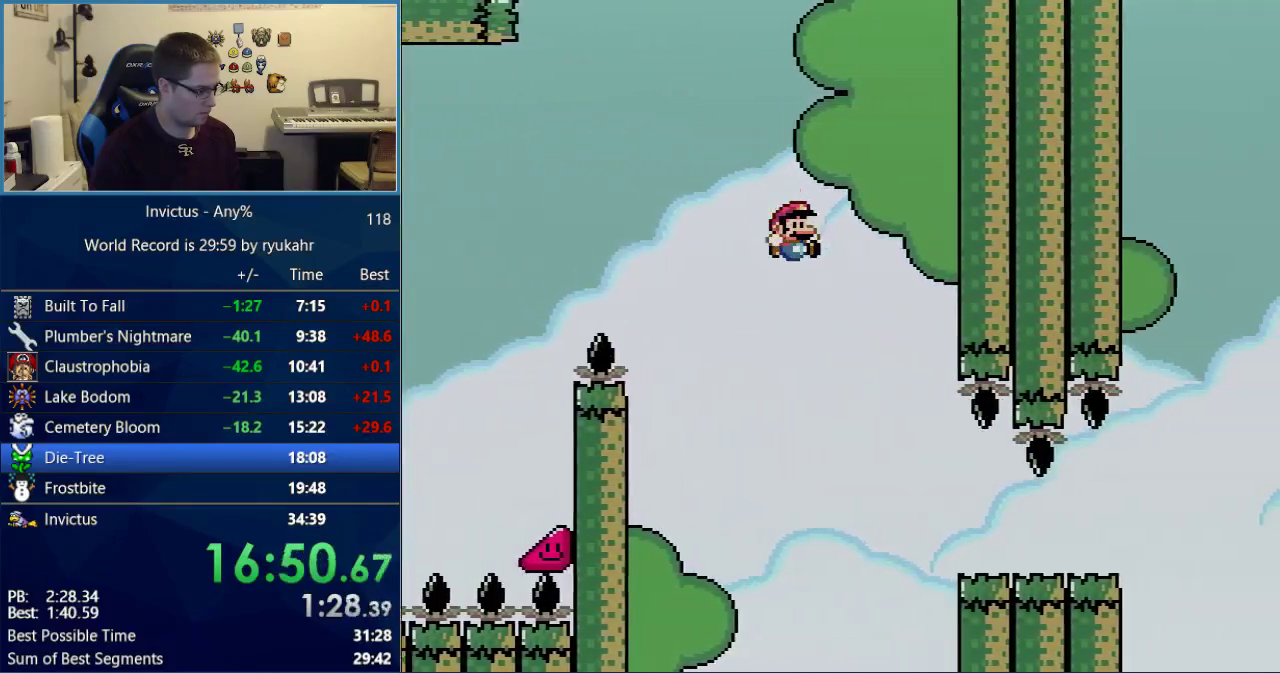
{"buttons": ["X", "DPAD_RIGHT"], "events": [[367, "B", "up"], [367, "X", "down"], [400, "Y", "up"]]}
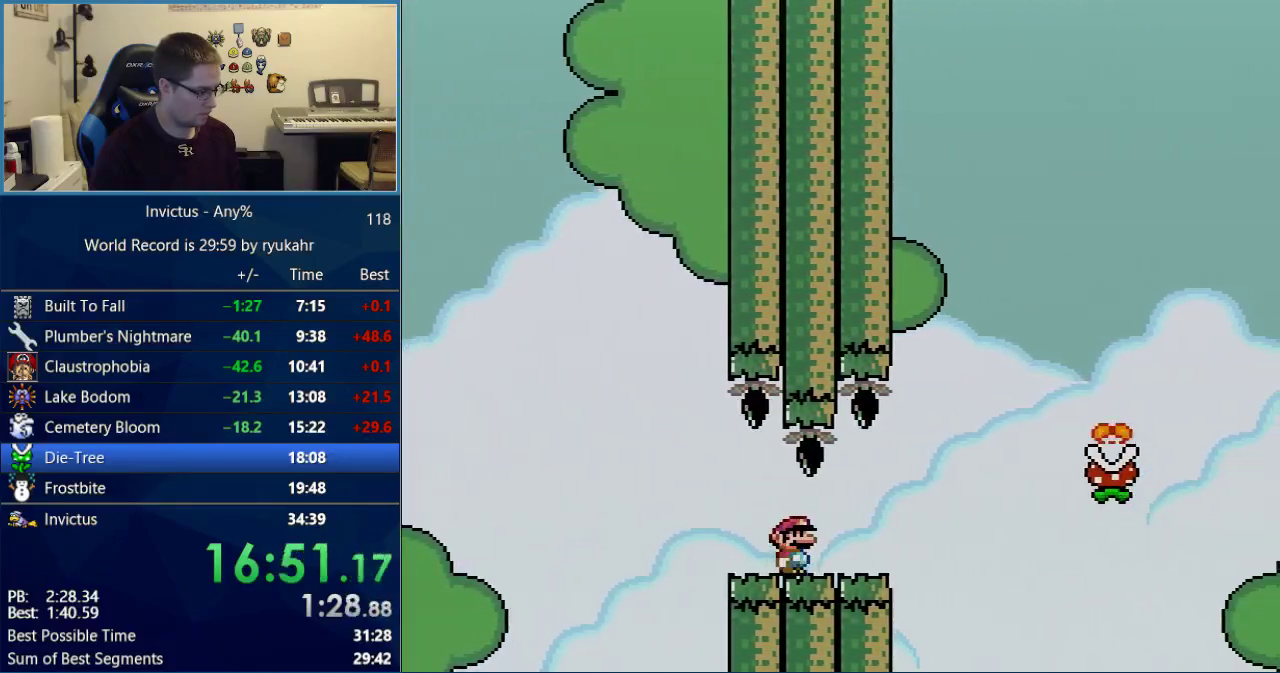
{"buttons": ["X", "DPAD_RIGHT"], "events": [[250, "A", "down"], [450, "A", "up"]]}
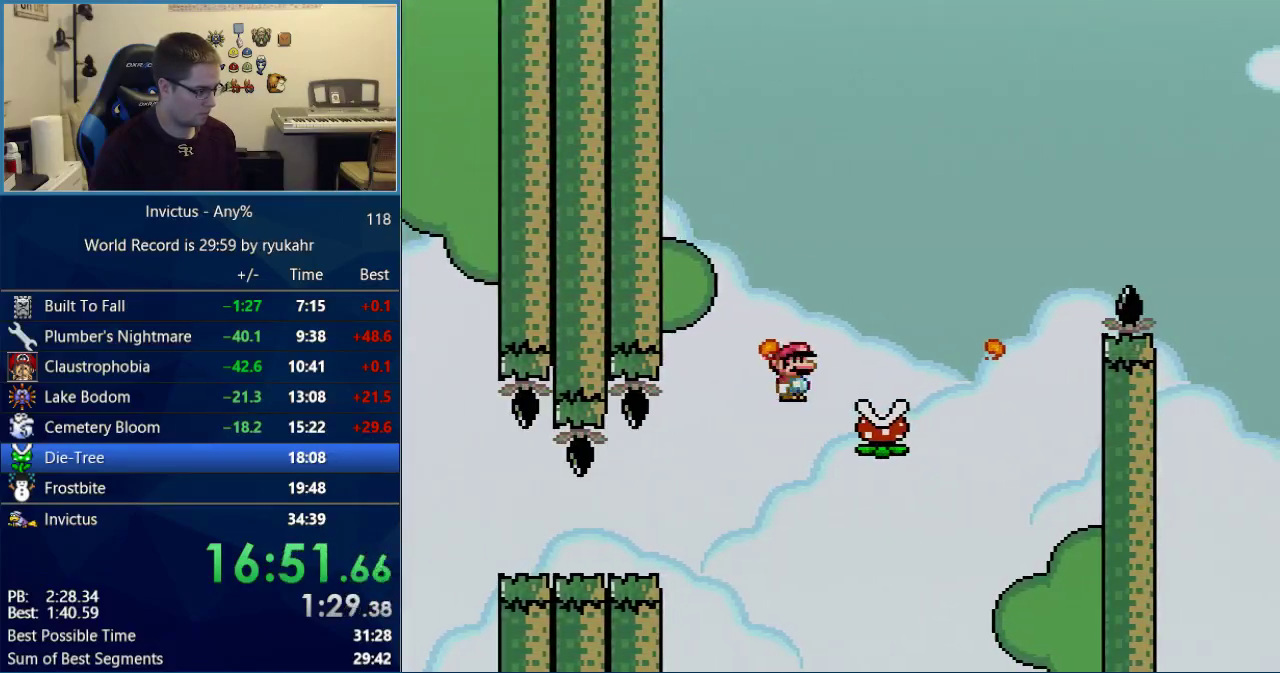
{"buttons": ["A", "X", "DPAD_RIGHT"], "events": [[17, "A", "down"]]}
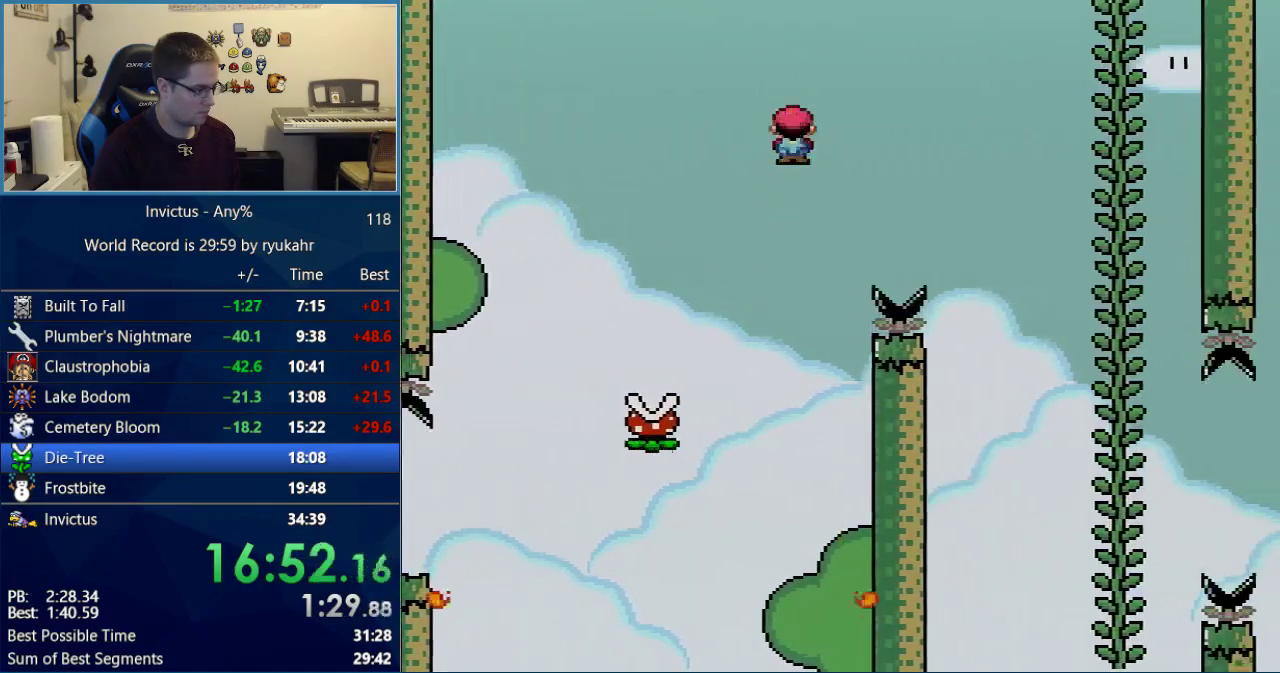
{"buttons": ["X", "DPAD_LEFT"], "events": [[183, "A", "up"], [467, "DPAD_RIGHT", "up"], [483, "DPAD_LEFT", "down"]]}
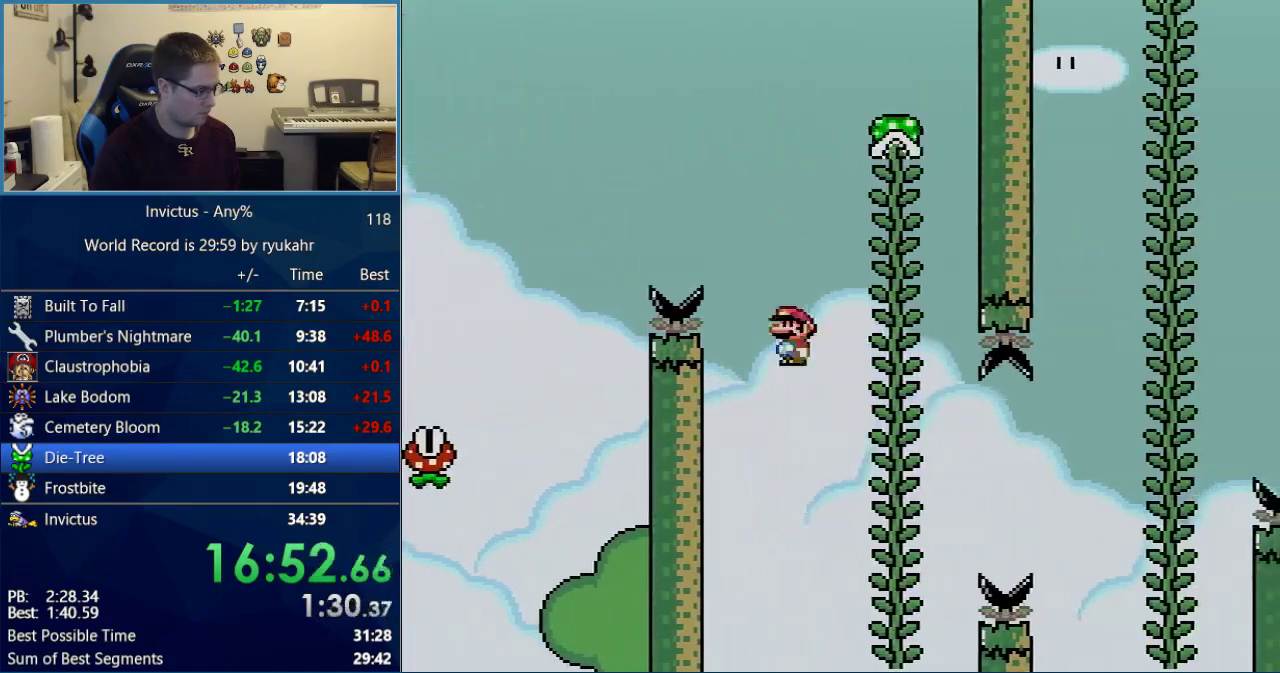
{"buttons": ["Y", "DPAD_RIGHT"], "events": [[83, "DPAD_LEFT", "up"], [117, "DPAD_RIGHT", "down"], [300, "Y", "down"], [333, "X", "up"], [400, "DPAD_RIGHT", "up"], [400, "DPAD_UP", "down"], [450, "DPAD_RIGHT", "down"], [500, "DPAD_UP", "up"]]}